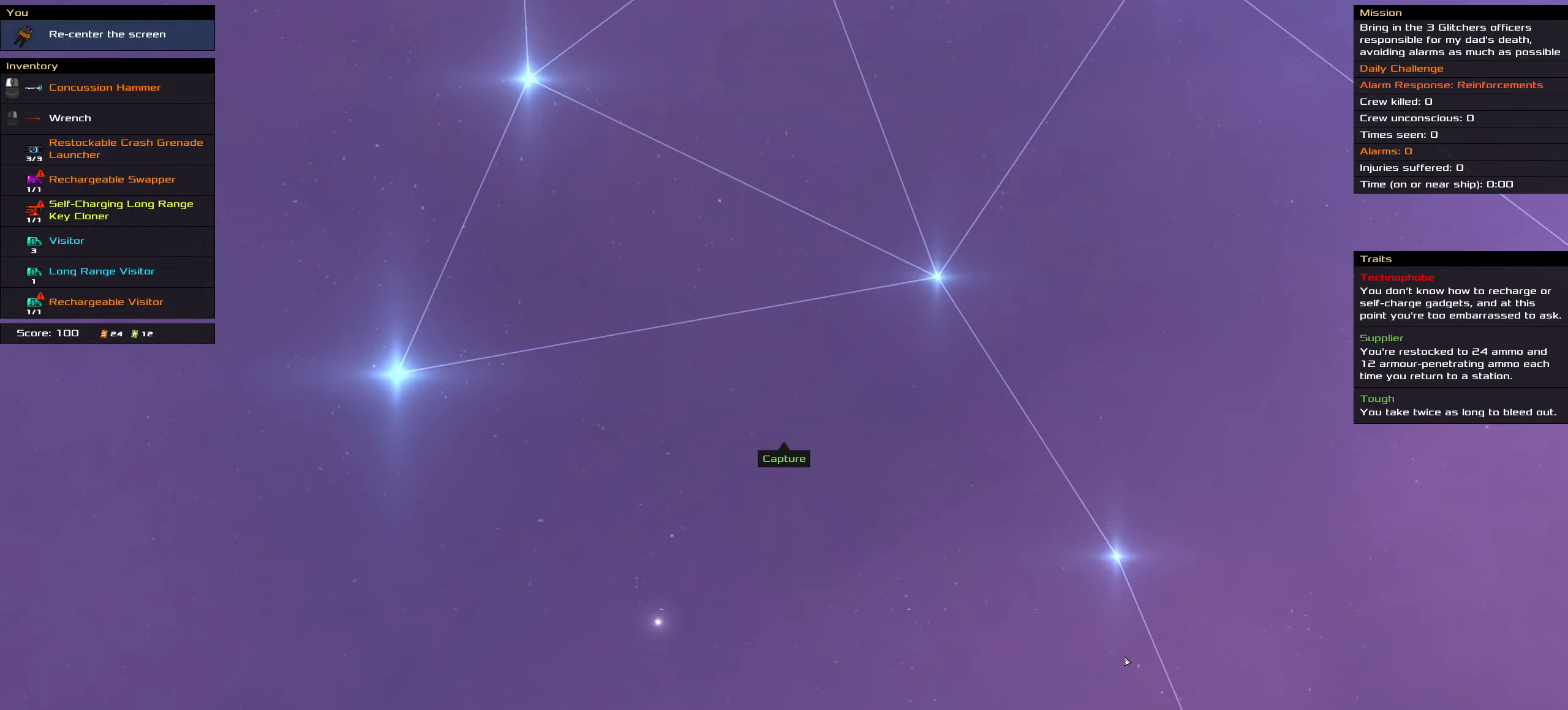
Gameplay with keyboard and mouse; each line is a JSON object with the keys and mouse buttons held at the frame after it. "events" lists presses ("down") and releases ("up") of ".", "/", "0", "1", "2", "3", "4", "5", "6", "7", "8", "9", "a", "alt_l", "alt_r", "b", "backslash", "backspace", "c", "caps_lock", "comma", "ctrl_l", "ctrl_r", "d", "down", "e", "equals", "f", "g", "h", "i", "j", "k", "l", "lbracket", "left", "m", "minus", "n", "o", "p", "q", "quote", "r", "rbracket", "return", "right", "s", "semicolon", "shift_l", "shift_r", "space", "super", "t", "tab", "tilde", "u", "up", "v", "w", "x", "y", "z", "mouse_left", "mouse_wheel" and "mouse_right" between this image and that frame as [ms after this image, input, new state], when the widget could be followed in between. "mouse_left", "mouse_wheel", "mouse_right" = the "left", "wheel", "right" buttons of the "mouse" list. No other keys are recorded. "wheel" means that the mouse wheel is clicked or scrolled. Not read: mouse_move.
{"keys": [], "mouse": [], "events": [[350, "space", "down"], [450, "space", "up"]]}
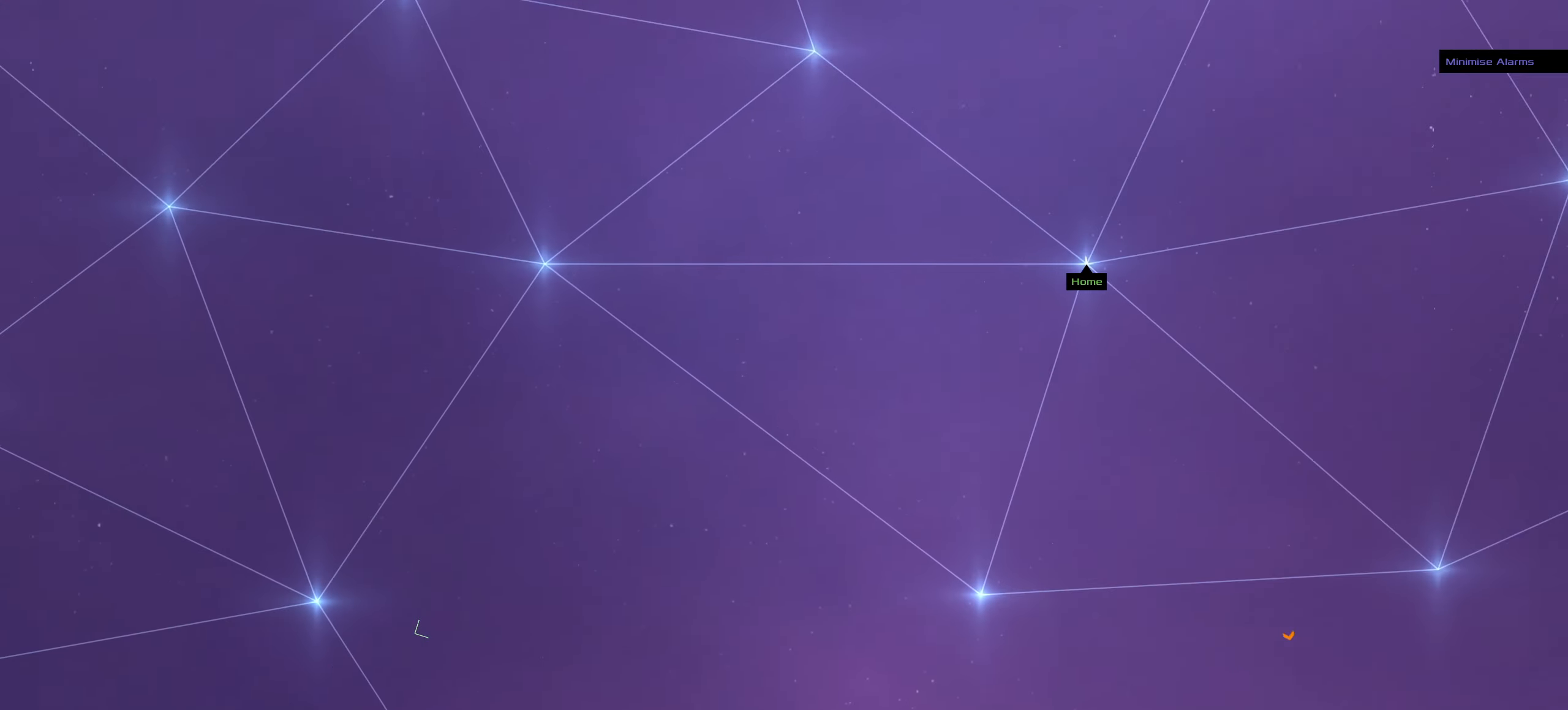
{"keys": [], "mouse": ["left"], "events": [[233, "mouse_left", "down"]]}
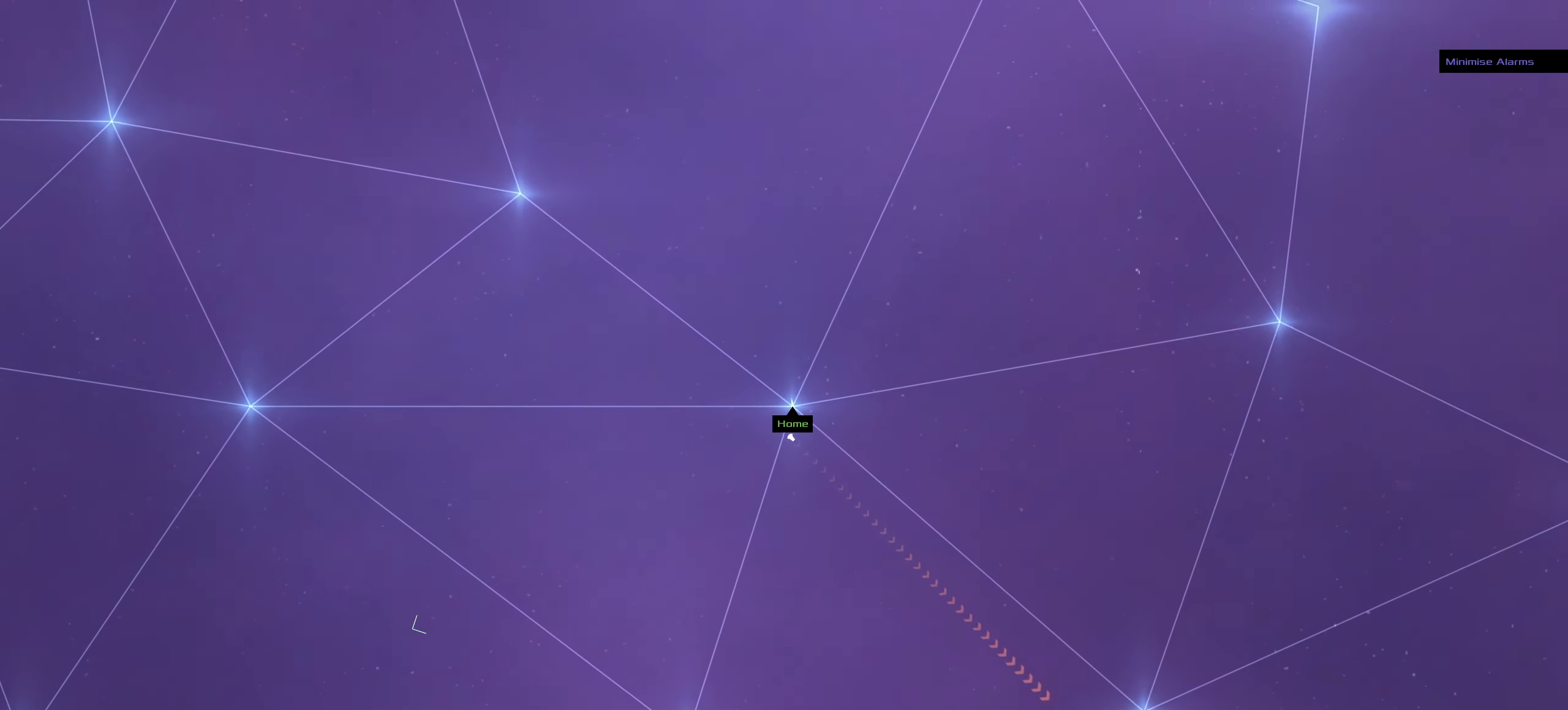
{"keys": ["f"], "mouse": ["left"], "events": [[50, "f", "down"]]}
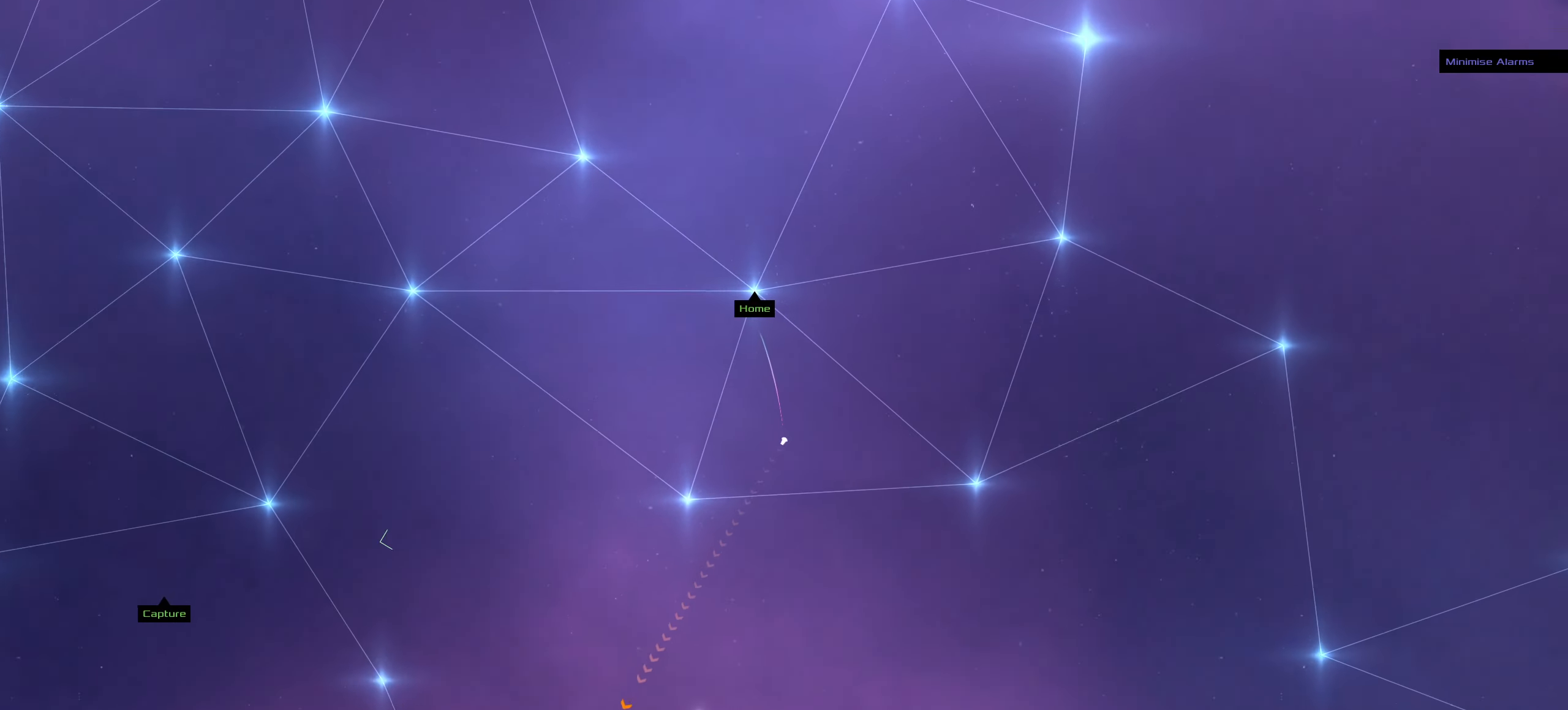
{"keys": ["f"], "mouse": ["left"], "events": []}
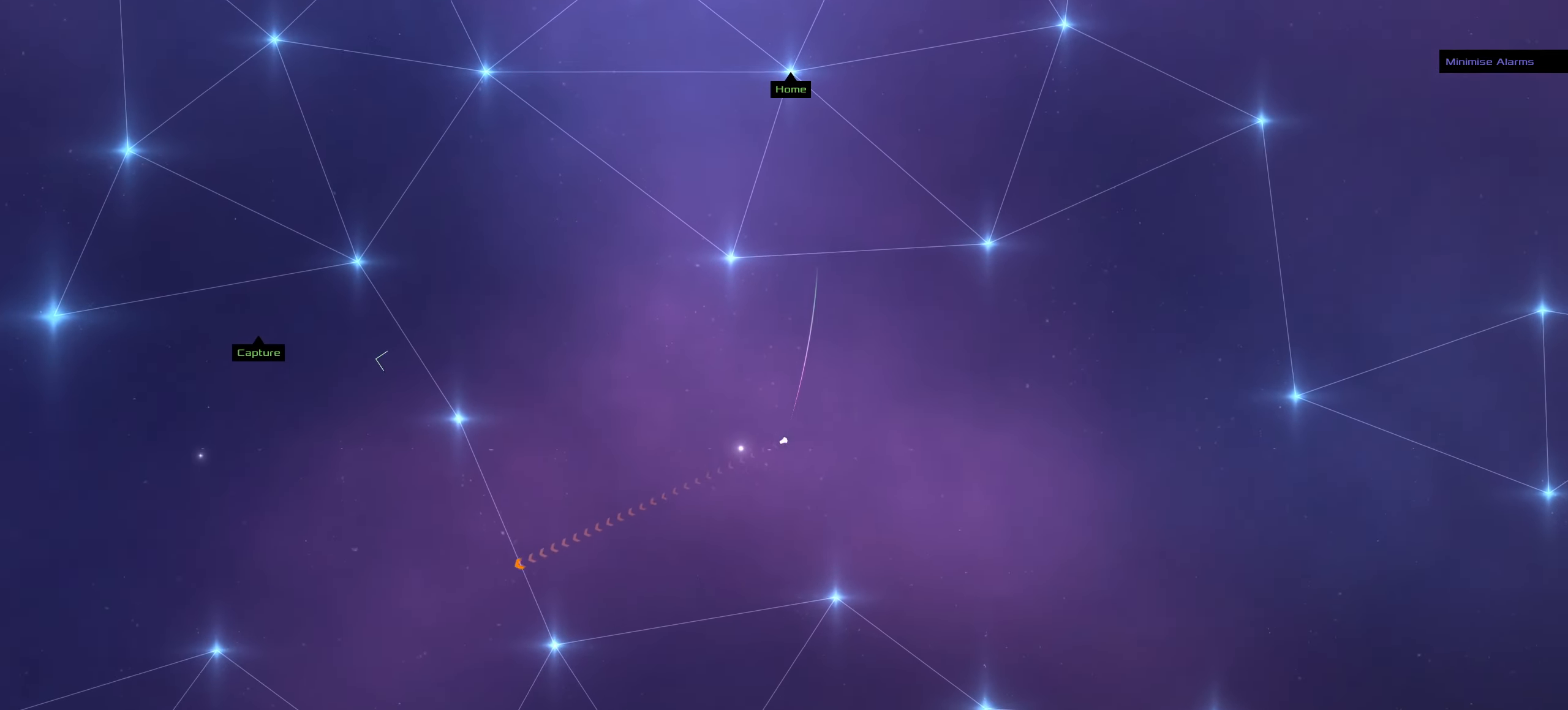
{"keys": ["f"], "mouse": ["left"], "events": []}
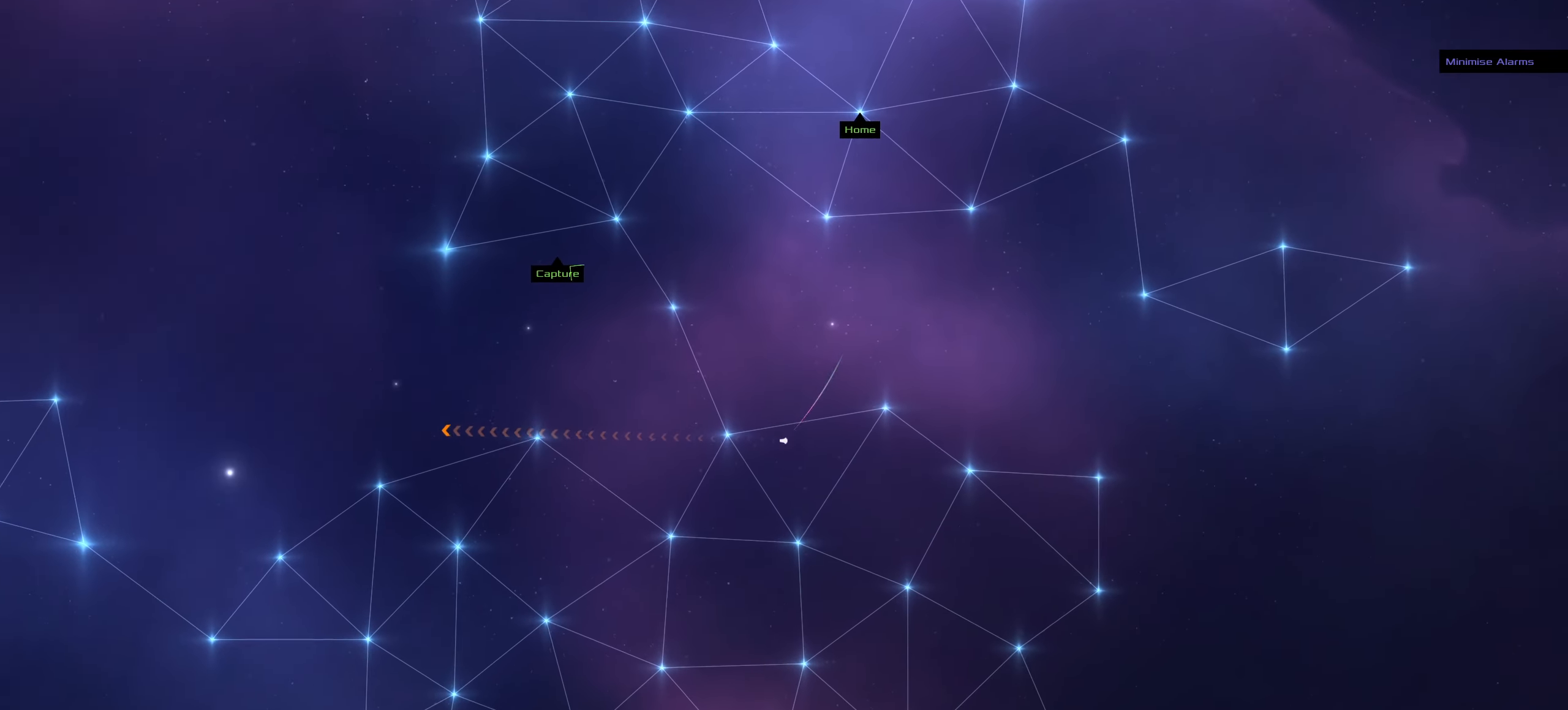
{"keys": ["f"], "mouse": ["left"], "events": []}
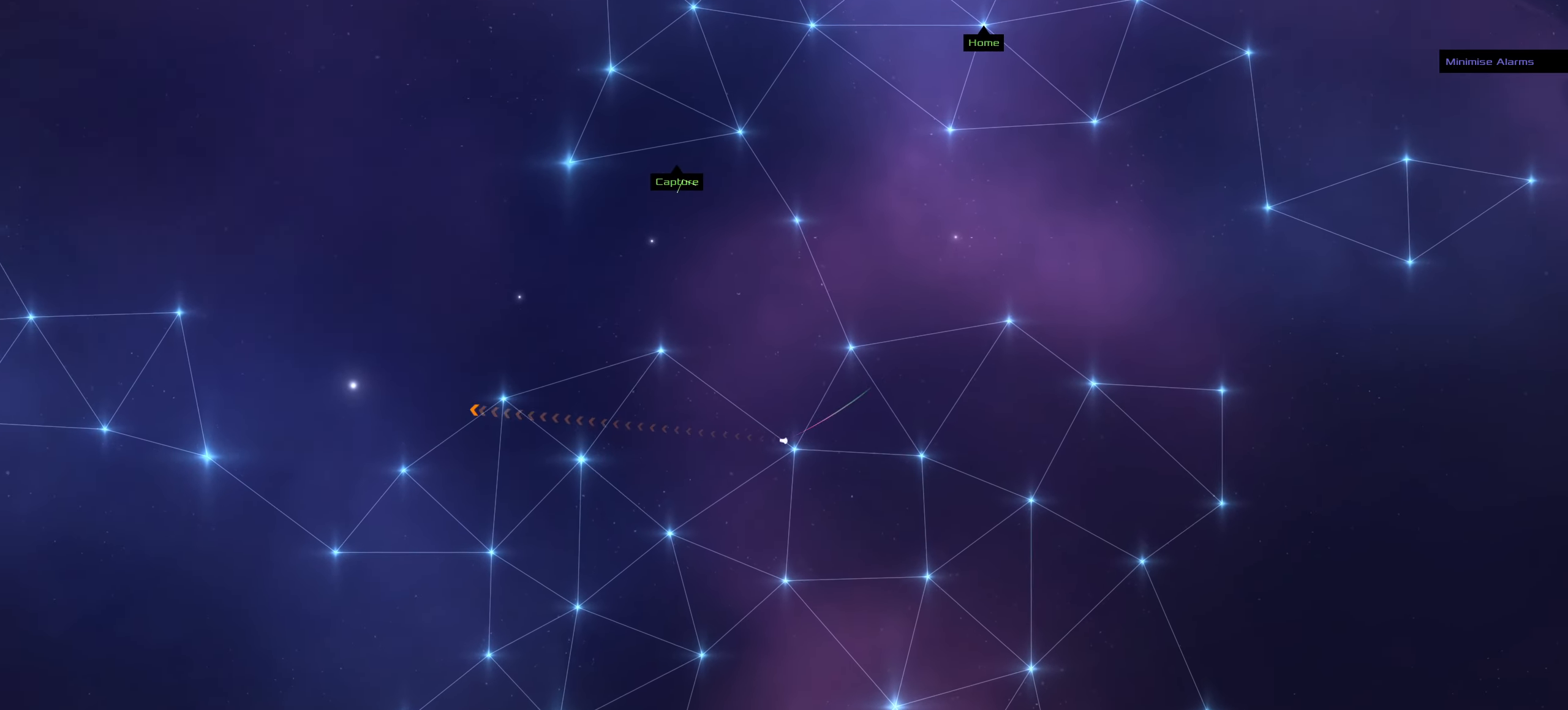
{"keys": ["f"], "mouse": [], "events": [[116, "mouse_left", "up"], [166, "space", "down"], [266, "space", "up"]]}
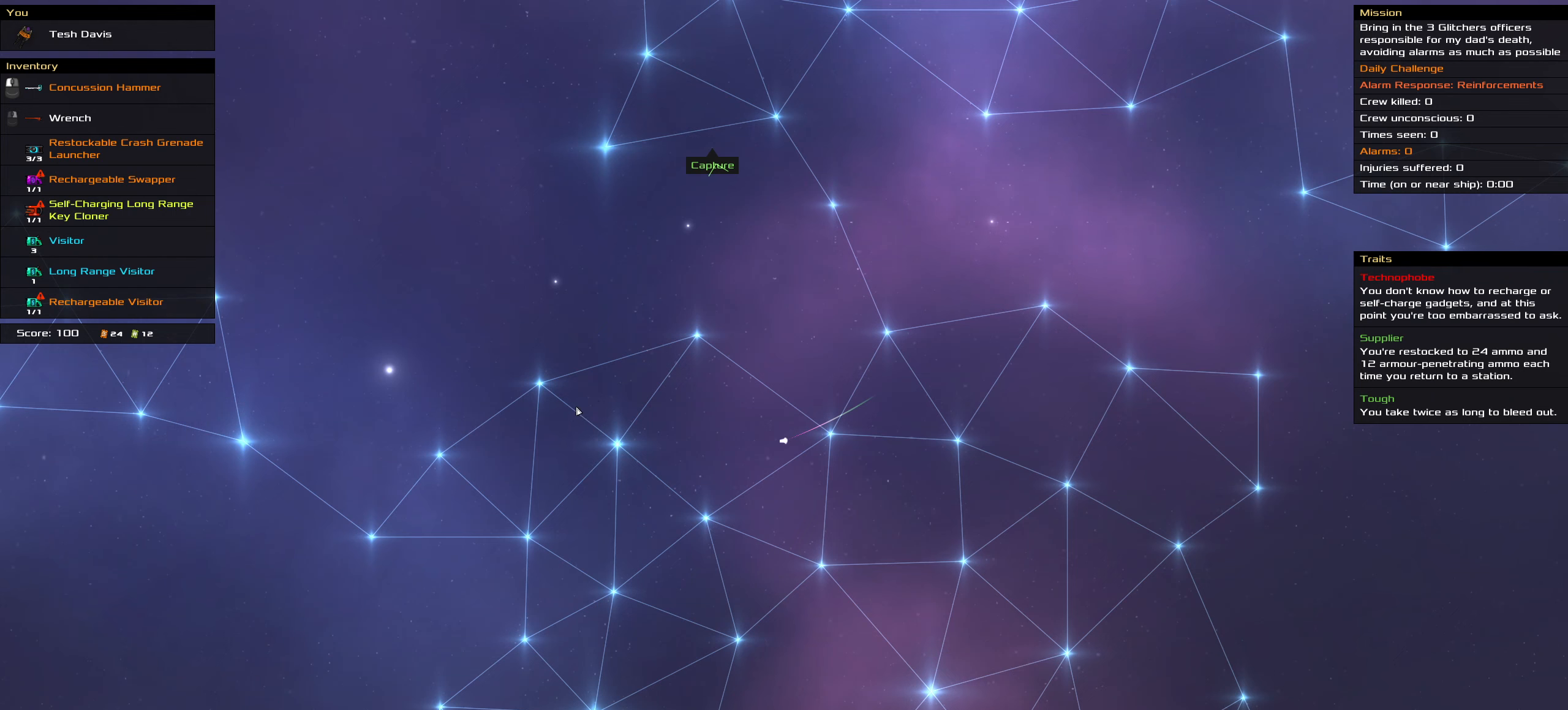
{"keys": ["f", "space"], "mouse": ["left"], "events": [[133, "mouse_left", "down"], [466, "space", "down"]]}
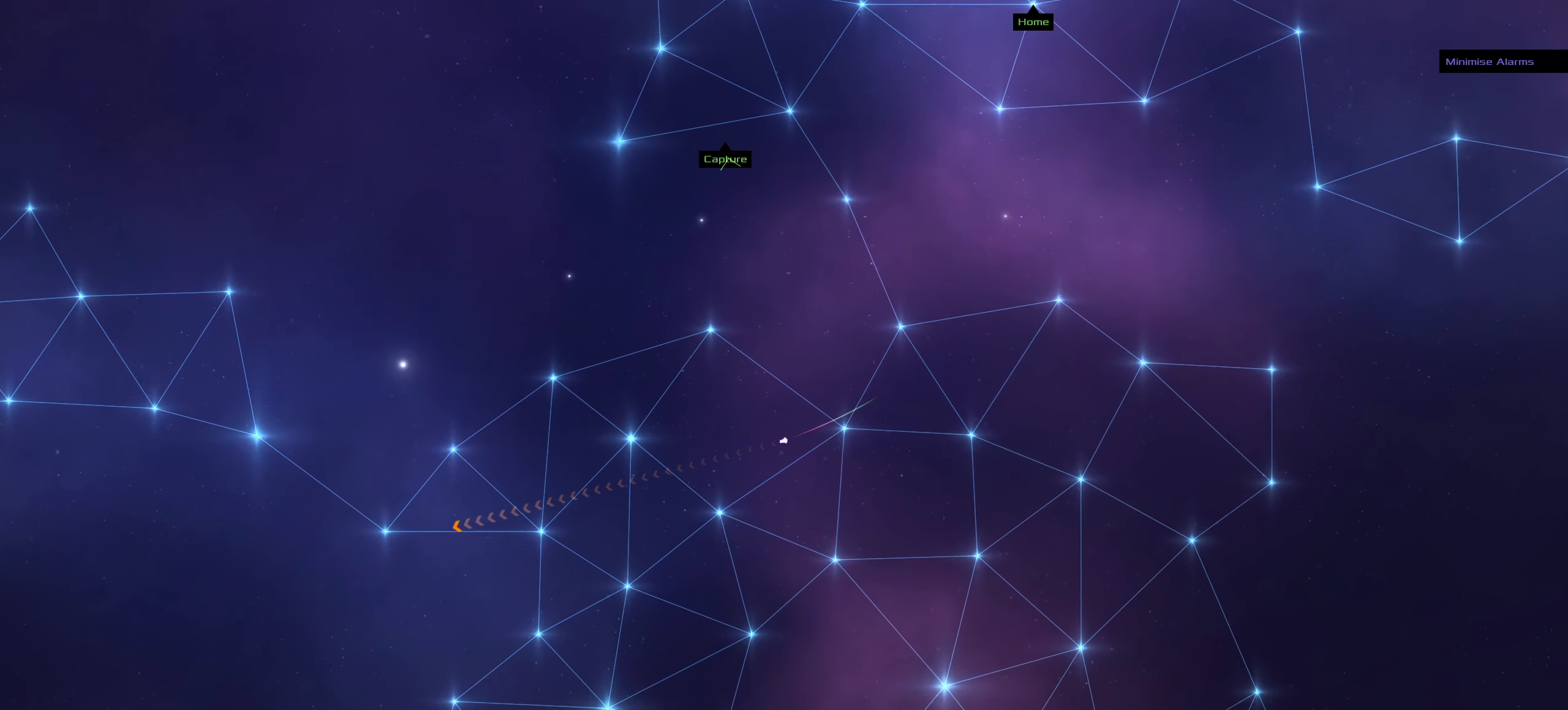
{"keys": ["f"], "mouse": ["left"], "events": [[100, "space", "up"]]}
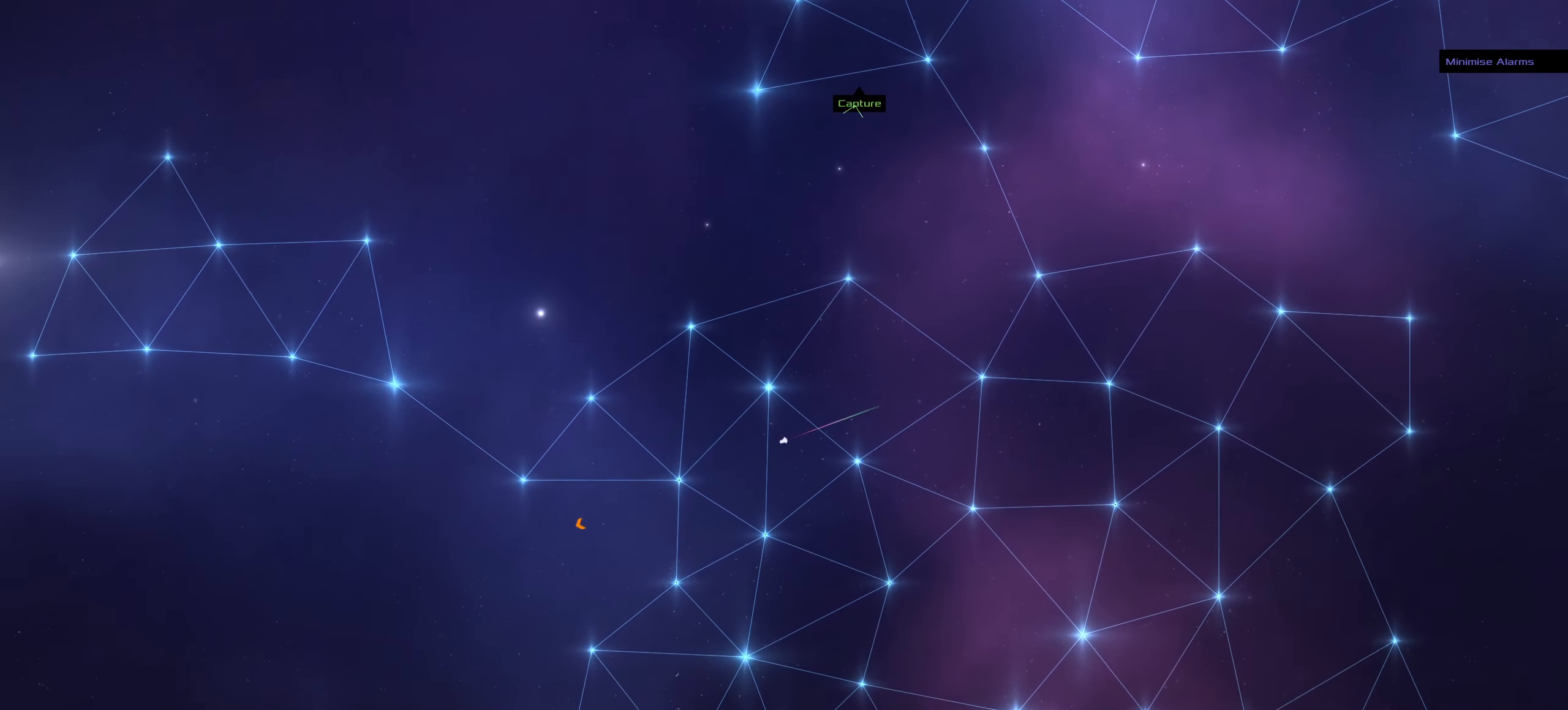
{"keys": ["f"], "mouse": [], "events": [[33, "mouse_left", "up"]]}
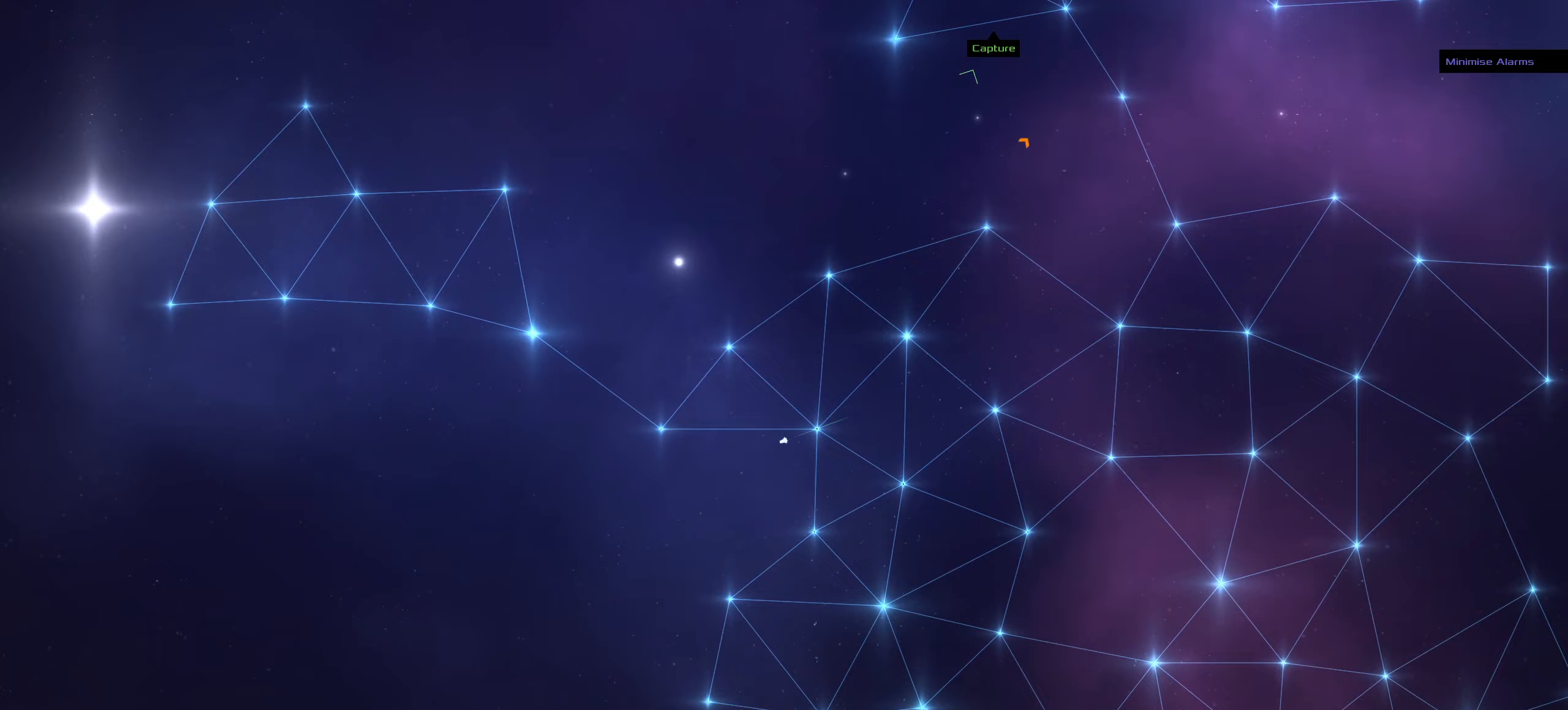
{"keys": ["f"], "mouse": [], "events": [[183, "mouse_right", "down"], [417, "mouse_right", "up"]]}
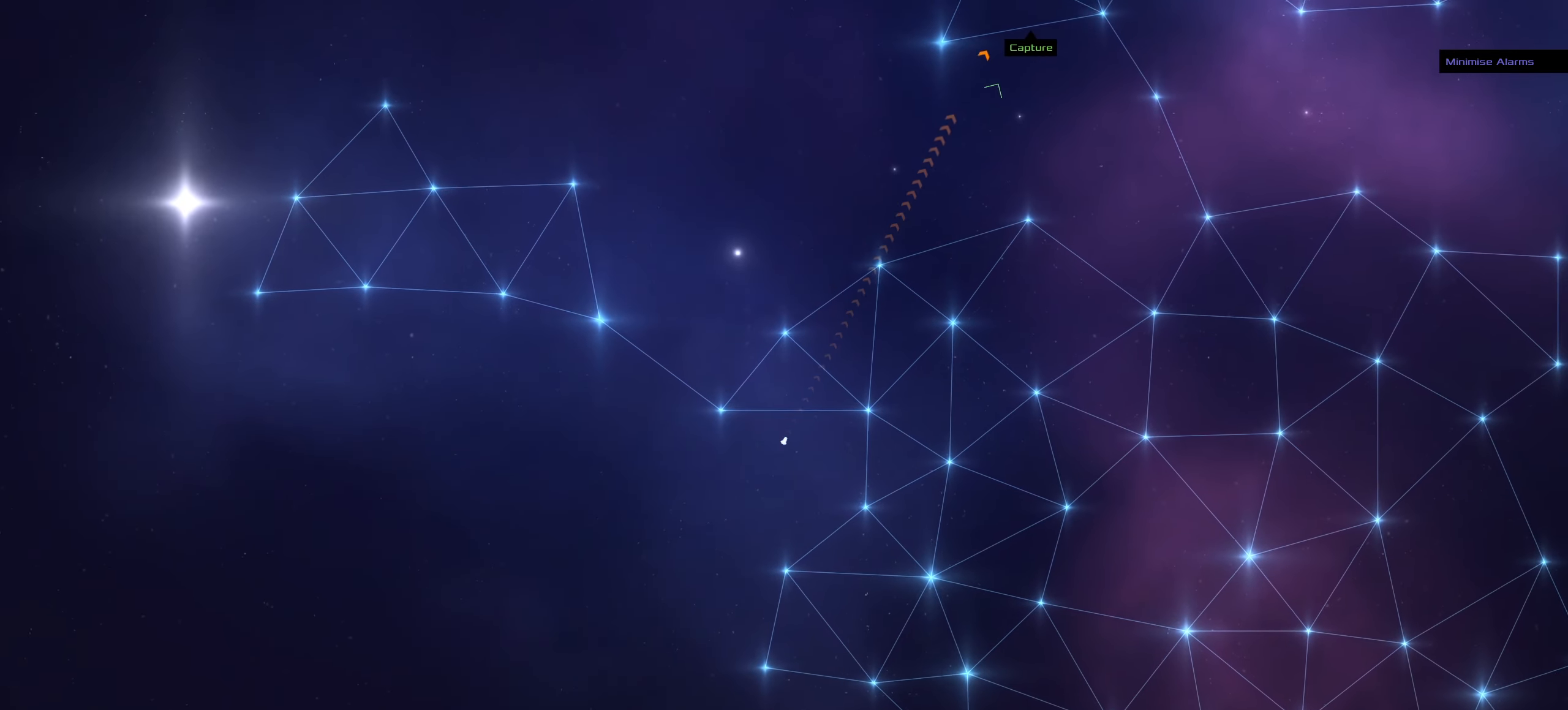
{"keys": ["f"], "mouse": ["left"], "events": [[17, "mouse_left", "down"]]}
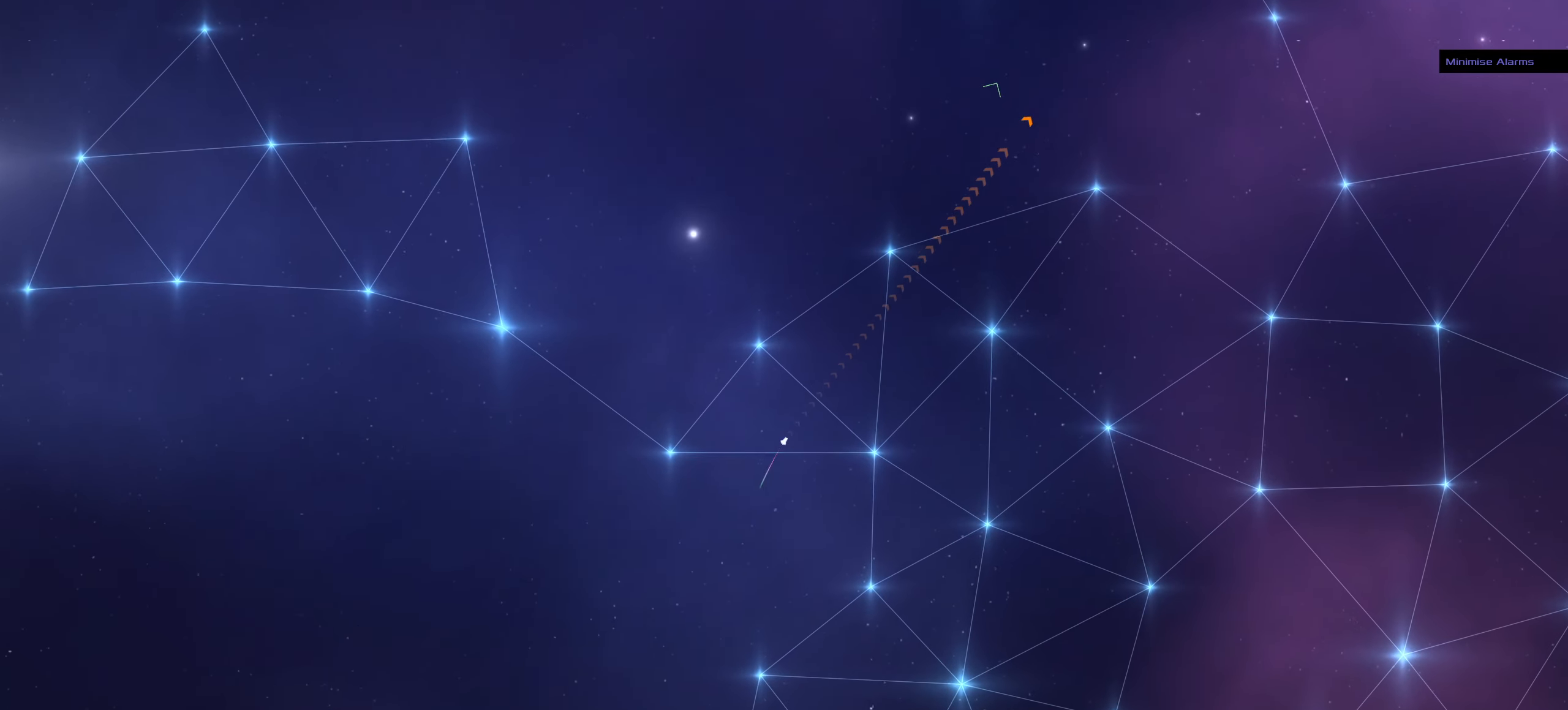
{"keys": [], "mouse": ["left"], "events": [[117, "f", "up"]]}
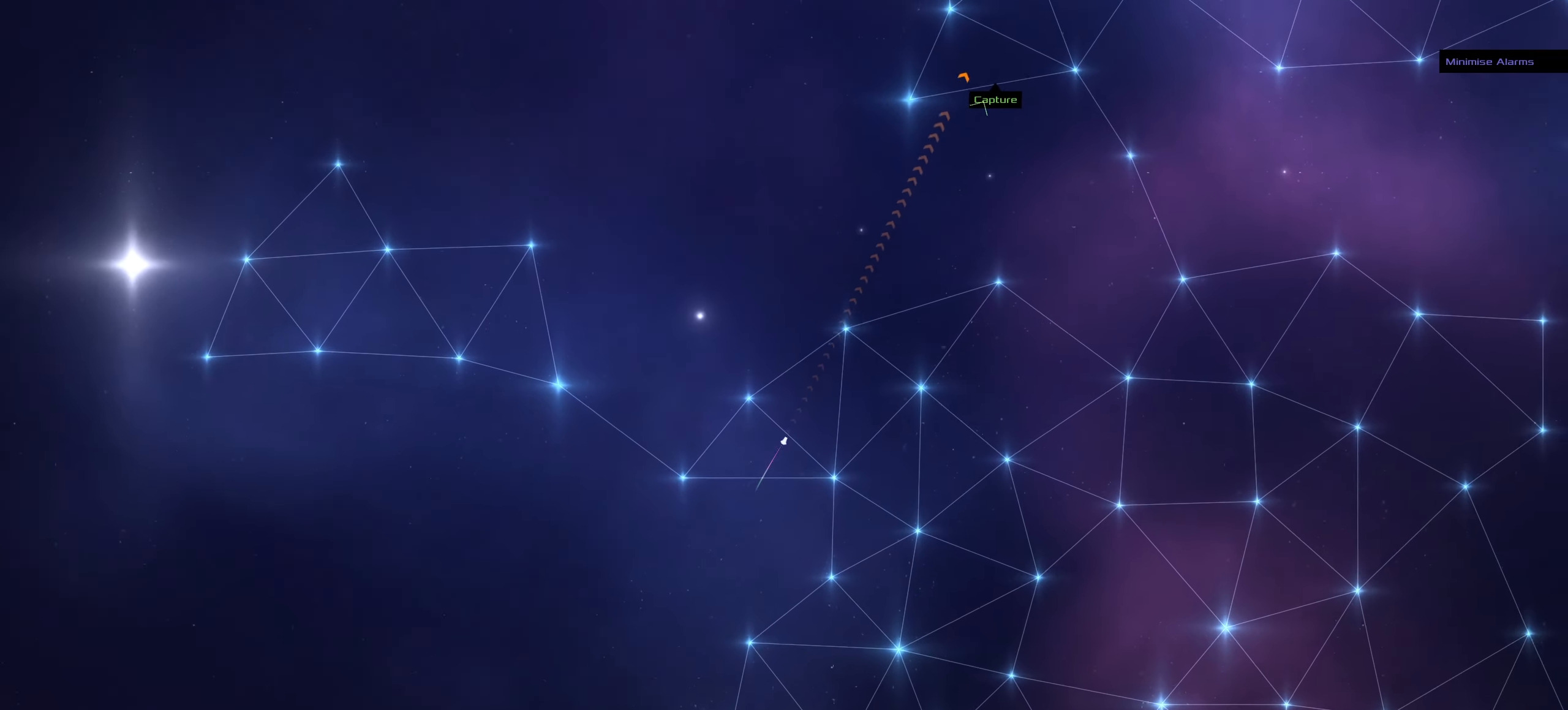
{"keys": [], "mouse": ["left"], "events": []}
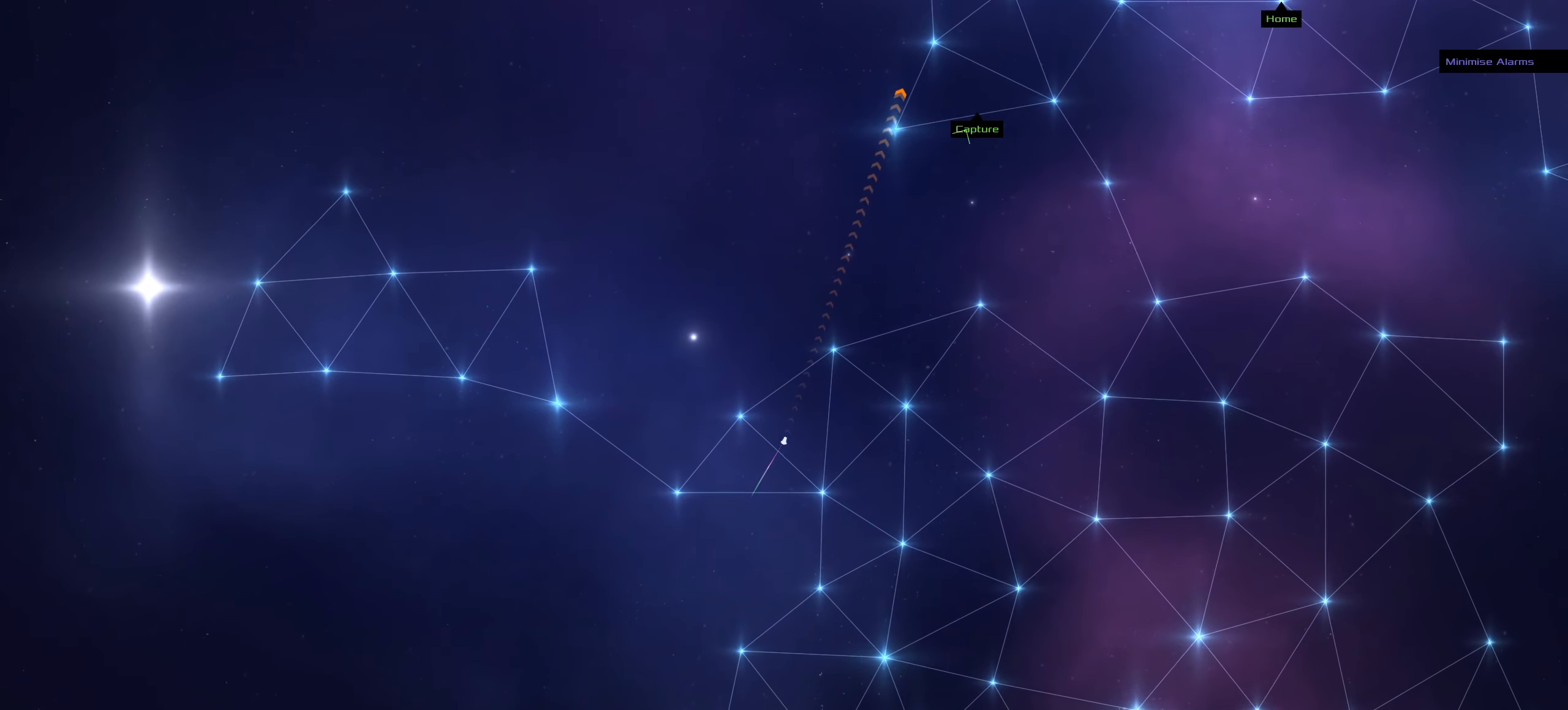
{"keys": [], "mouse": ["left"], "events": []}
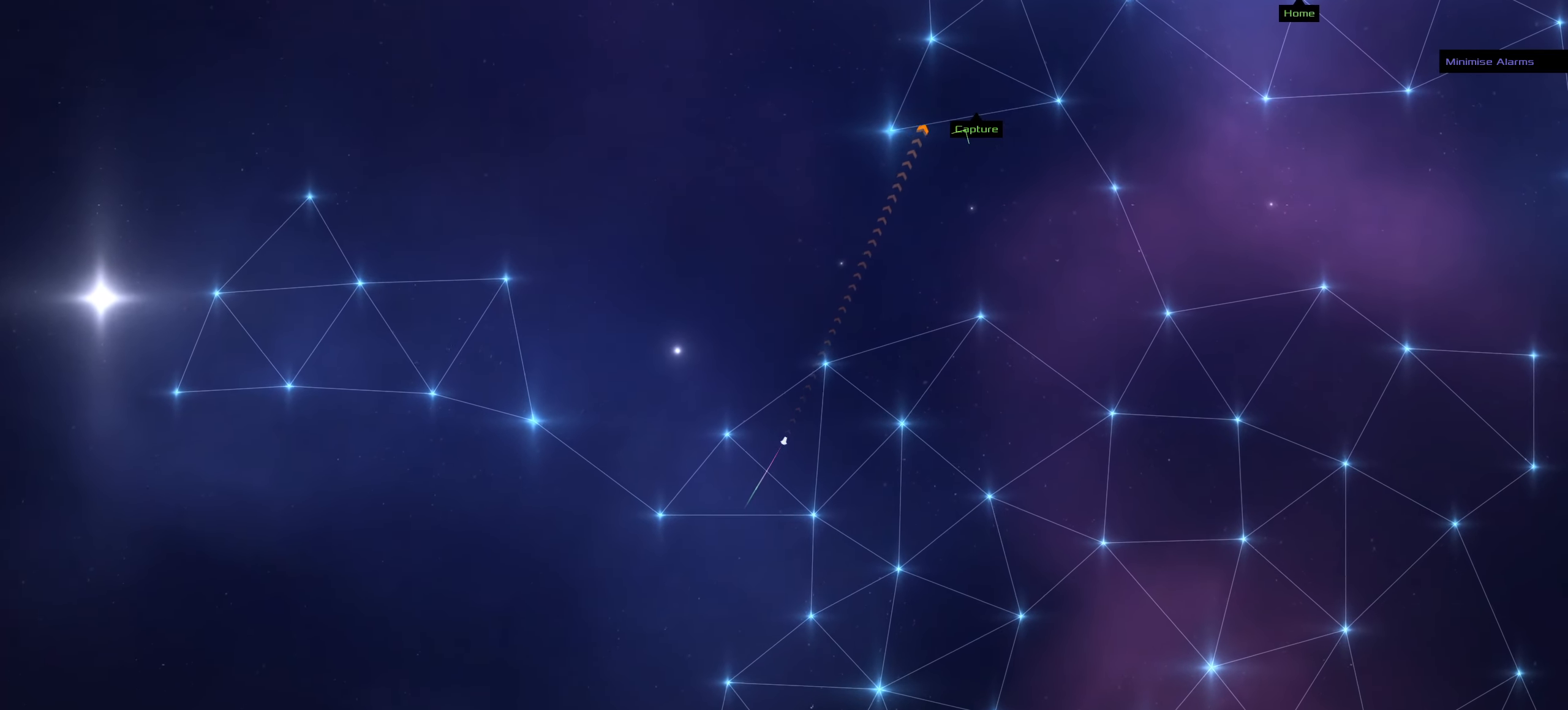
{"keys": [], "mouse": ["left"], "events": []}
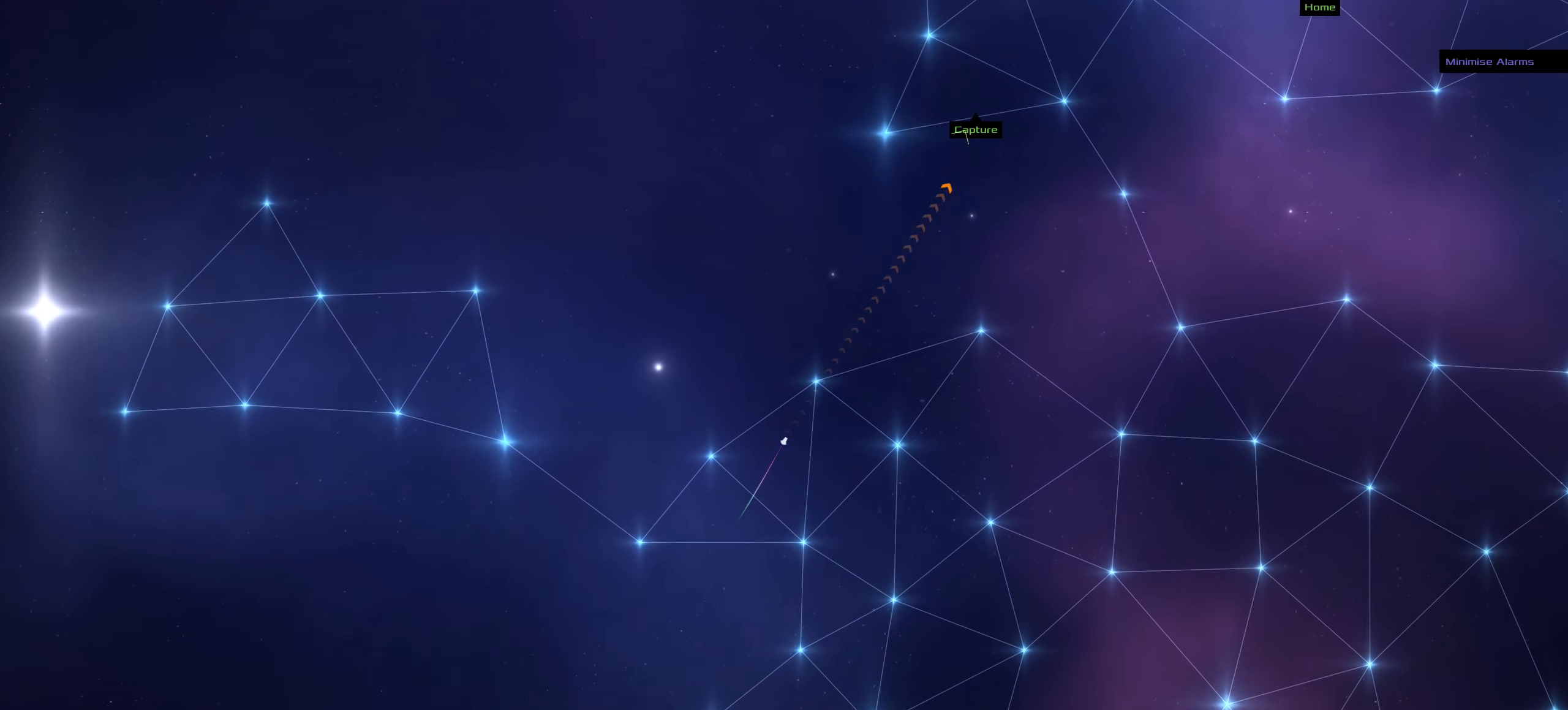
{"keys": [], "mouse": ["left"], "events": []}
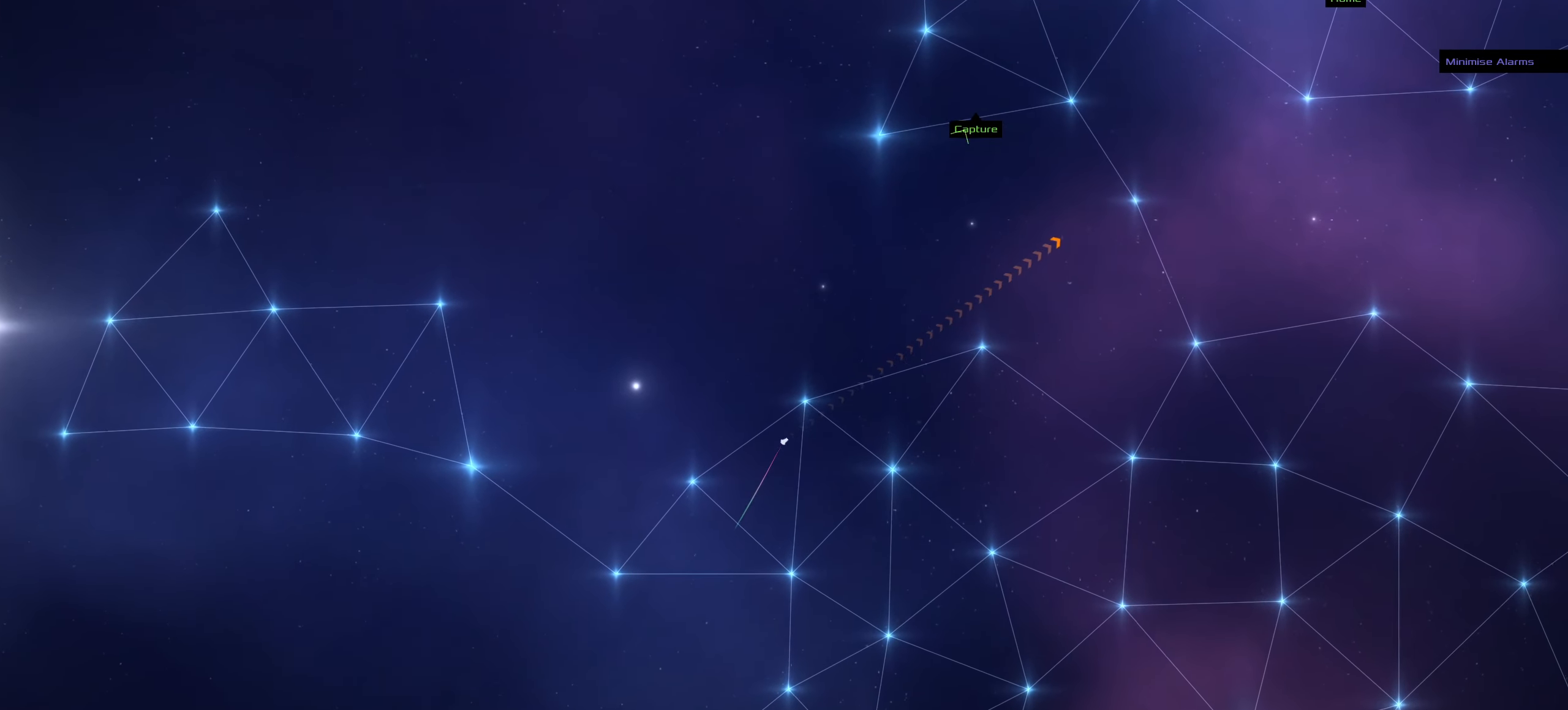
{"keys": [], "mouse": ["left"], "events": []}
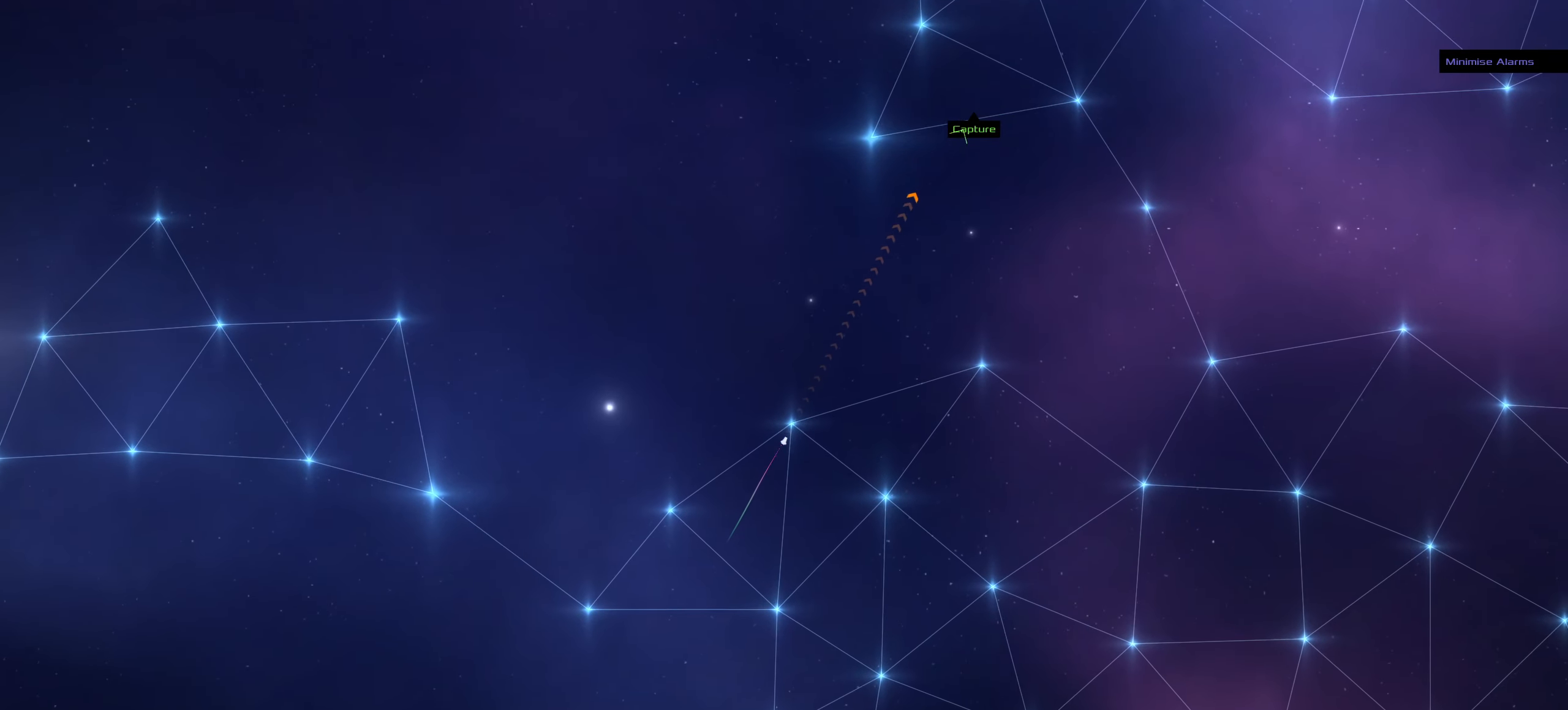
{"keys": [], "mouse": ["left"], "events": []}
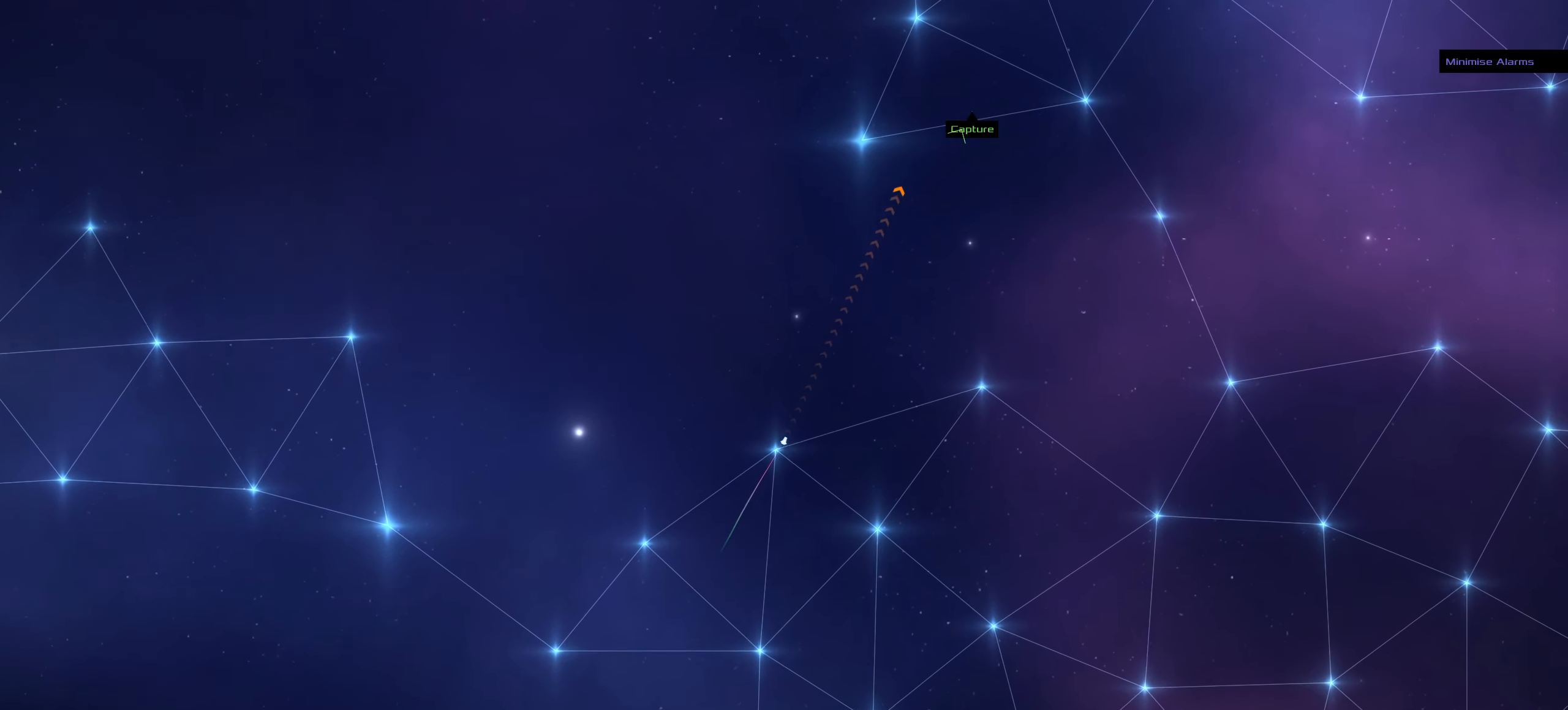
{"keys": [], "mouse": ["left"], "events": []}
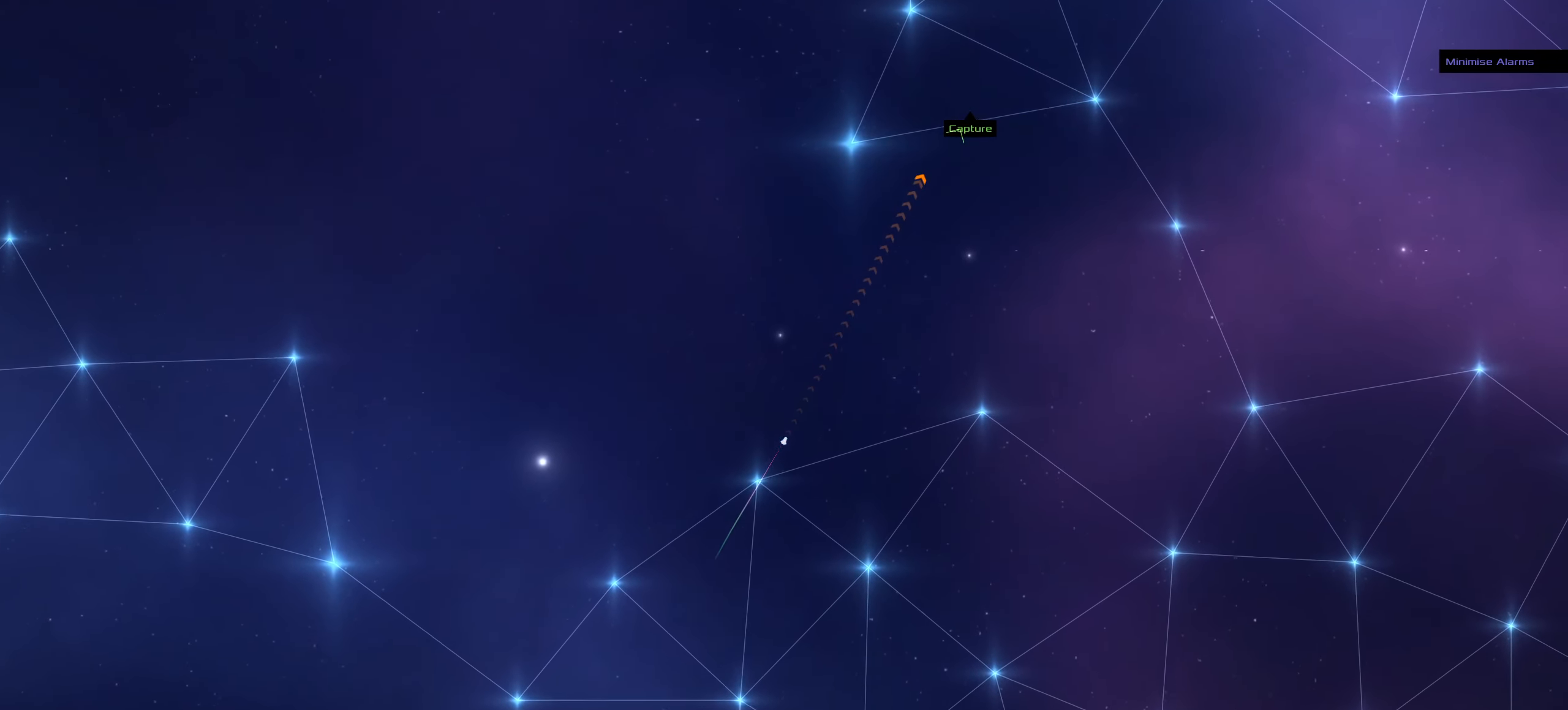
{"keys": [], "mouse": ["left"], "events": []}
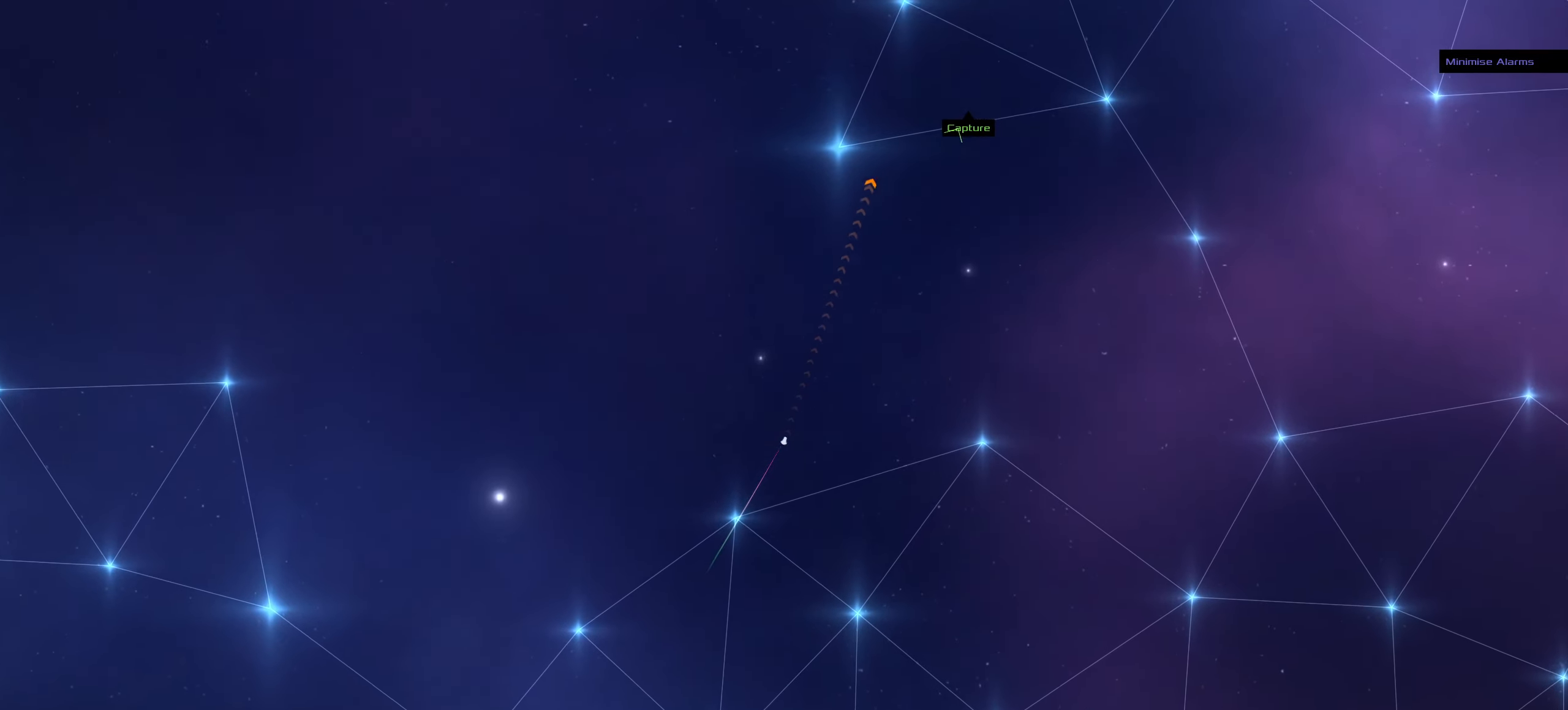
{"keys": [], "mouse": ["left"], "events": []}
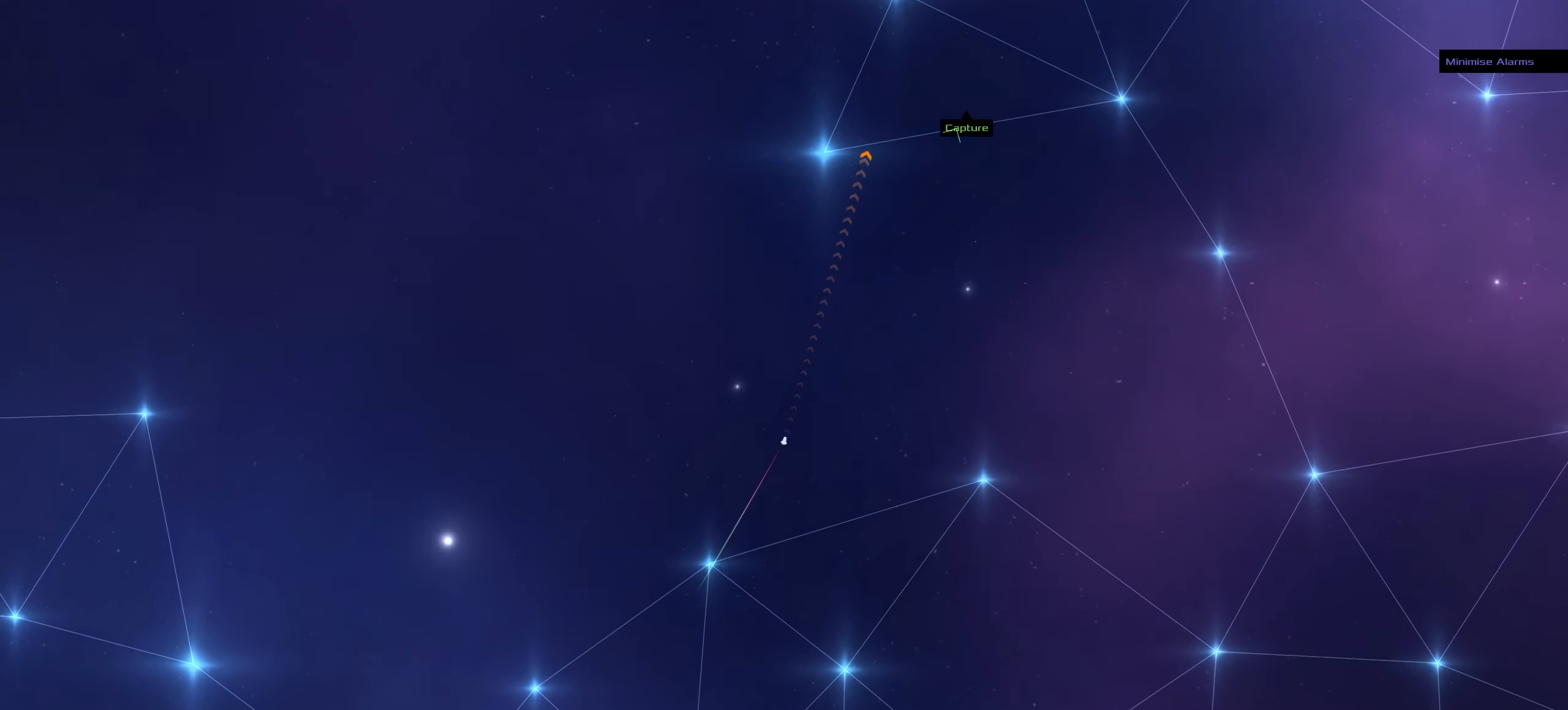
{"keys": [], "mouse": ["left"], "events": []}